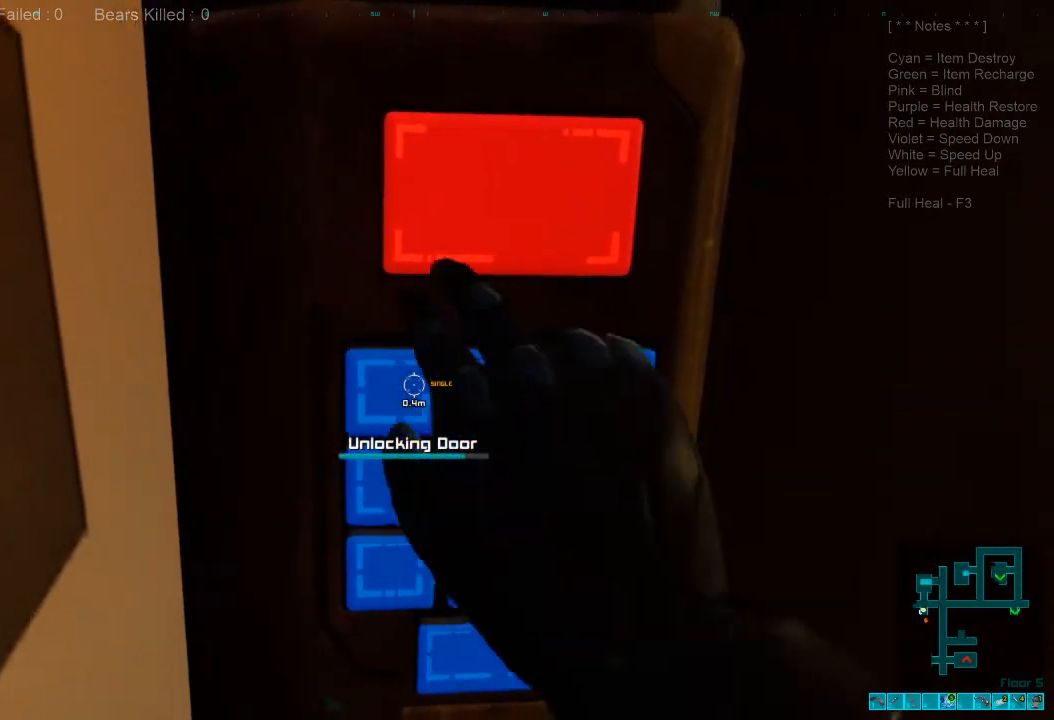
Gameplay with keyboard and mouse; each line is a JSON object with the keys and mouse buttons held at the frame after it. "events" lists presses ("down") and releases ("up") of "1", "2", "3", "4", "a", "alt", "c", "caps_lock", "ctrl", "d", "e", "f", "q", "r", "s", "shift", "space", "super", "tab", "tilde", "v", "w", "x", "z", "mouse_left", "mouse_wheel", "mouse_right", "mouse_mb4" and "mouse_mb5" between this image and that frame as [ms after this image, input, new state], when the widget could be followed in between. "mouse_left", "mouse_wheel", "mouse_right", "mouse_mb4", "mouse_mb5" = the "left", "wheel", "right", "mb4", "mb5" buttons of the "mouse" list. No other keys are recorded. "wheel" means that the mouse wheel is clicked or scrolled. Mouse movement is not recorded.
{"keys": ["d", "s"], "mouse": [], "events": [[400, "d", "down"], [400, "s", "down"]]}
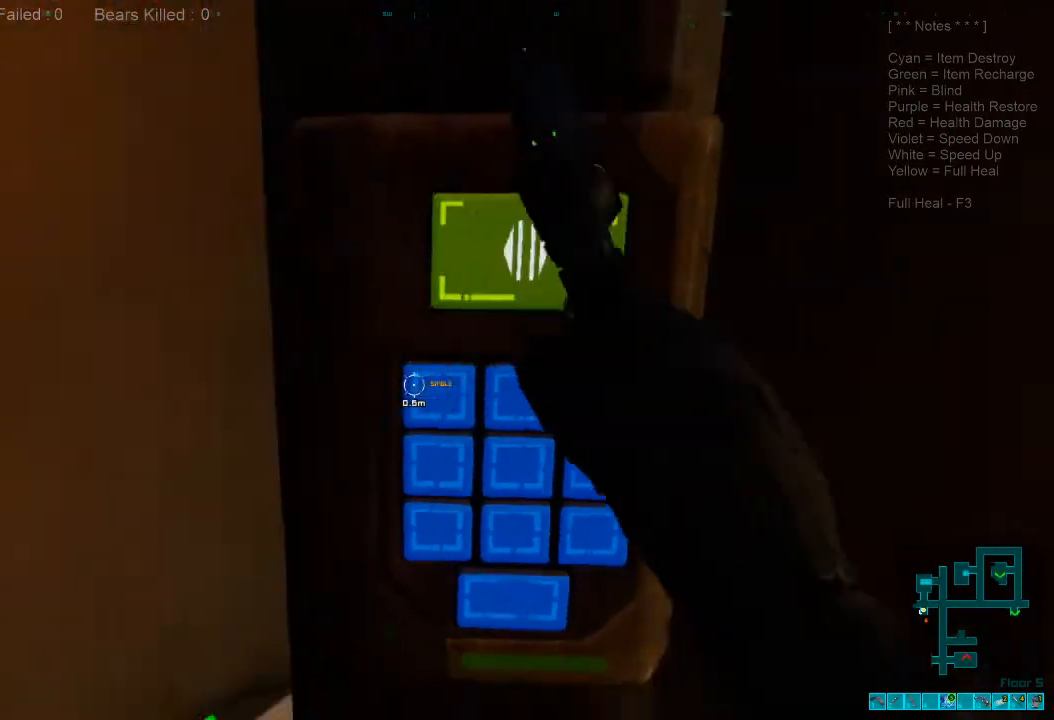
{"keys": ["s"], "mouse": [], "events": [[67, "d", "up"]]}
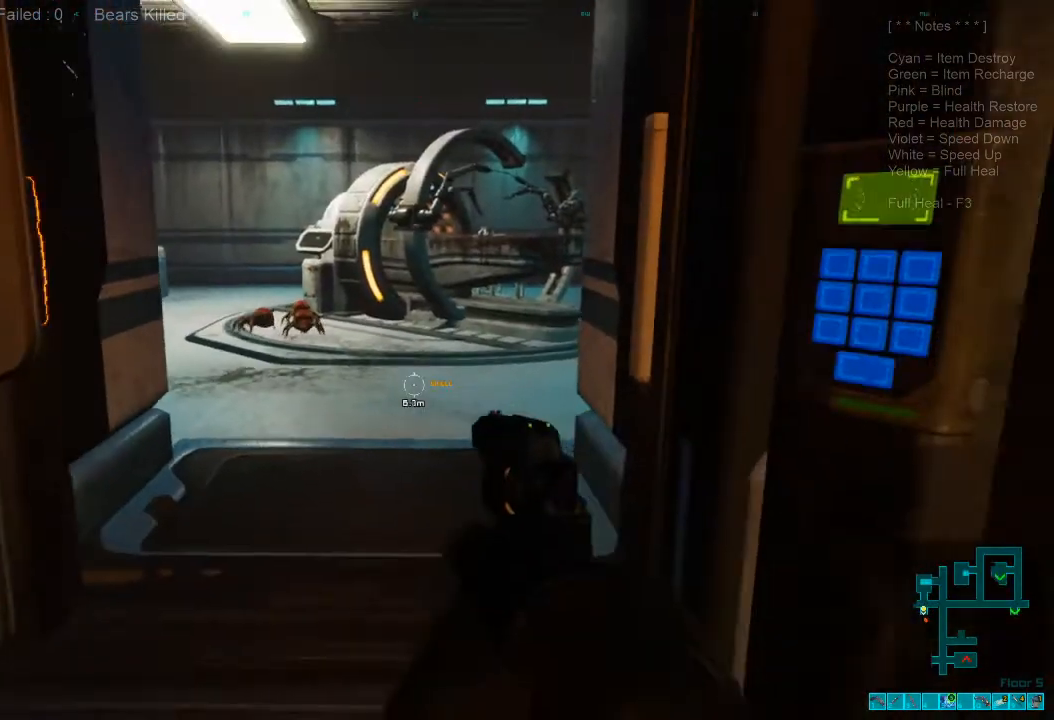
{"keys": ["s"], "mouse": [], "events": []}
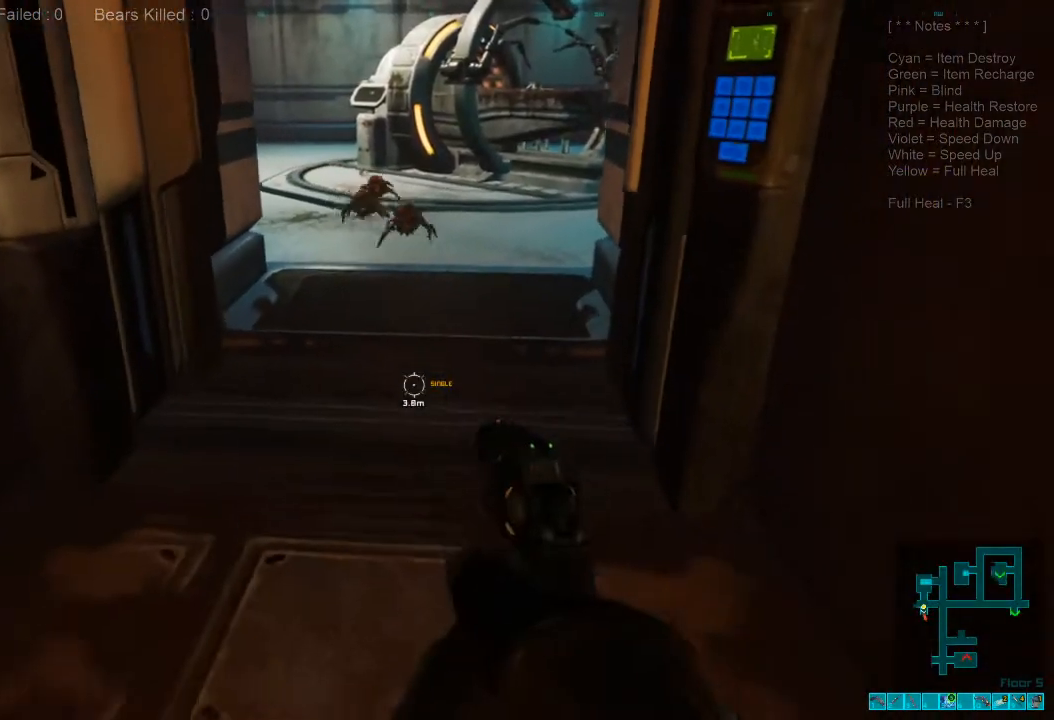
{"keys": [], "mouse": [], "events": [[67, "s", "up"], [367, "3", "down"], [434, "3", "up"]]}
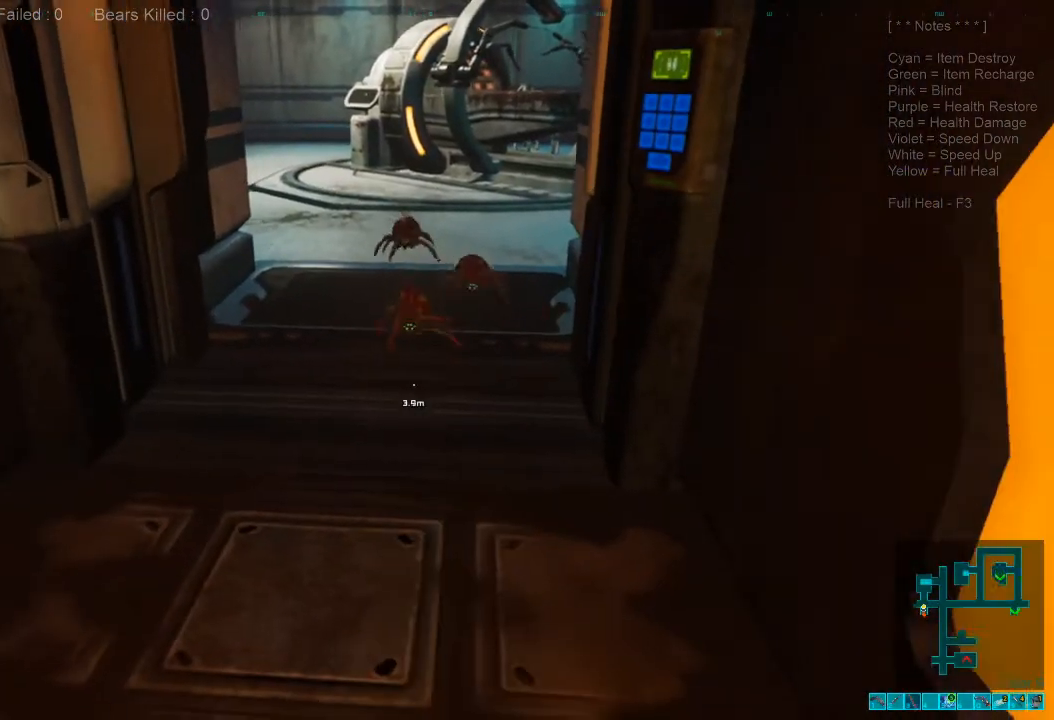
{"keys": ["s"], "mouse": ["left"], "events": [[167, "s", "down"], [200, "mouse_left", "down"], [300, "mouse_left", "up"], [467, "mouse_left", "down"]]}
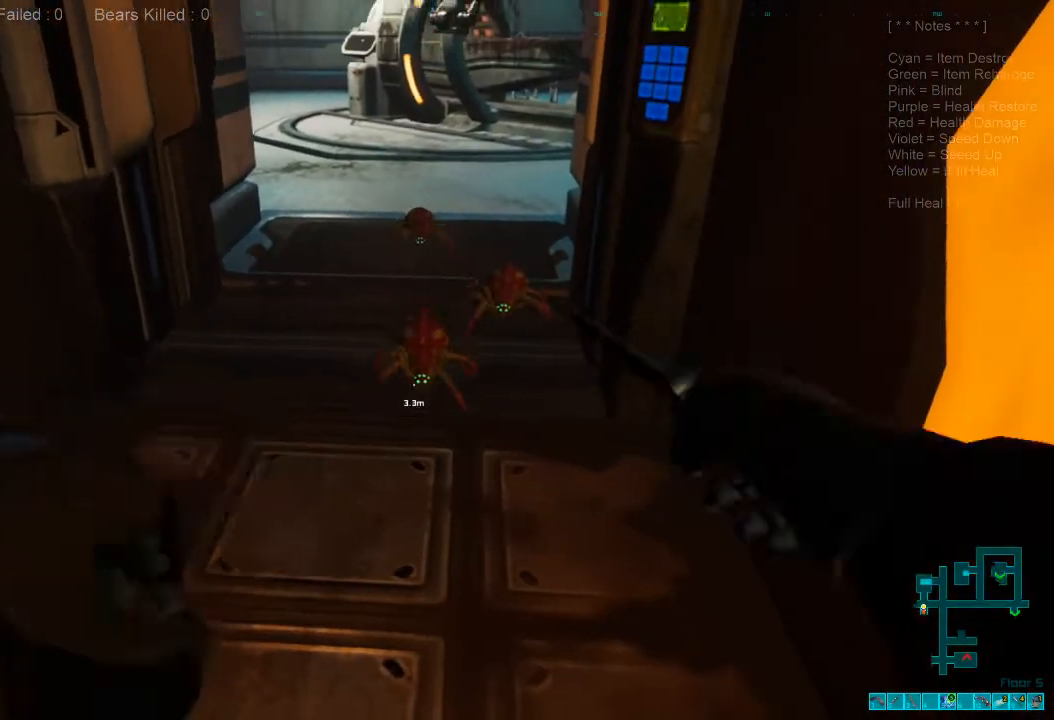
{"keys": ["s"], "mouse": [], "events": [[34, "a", "down"], [100, "mouse_left", "up"], [200, "mouse_left", "down"], [300, "mouse_left", "up"], [467, "a", "up"]]}
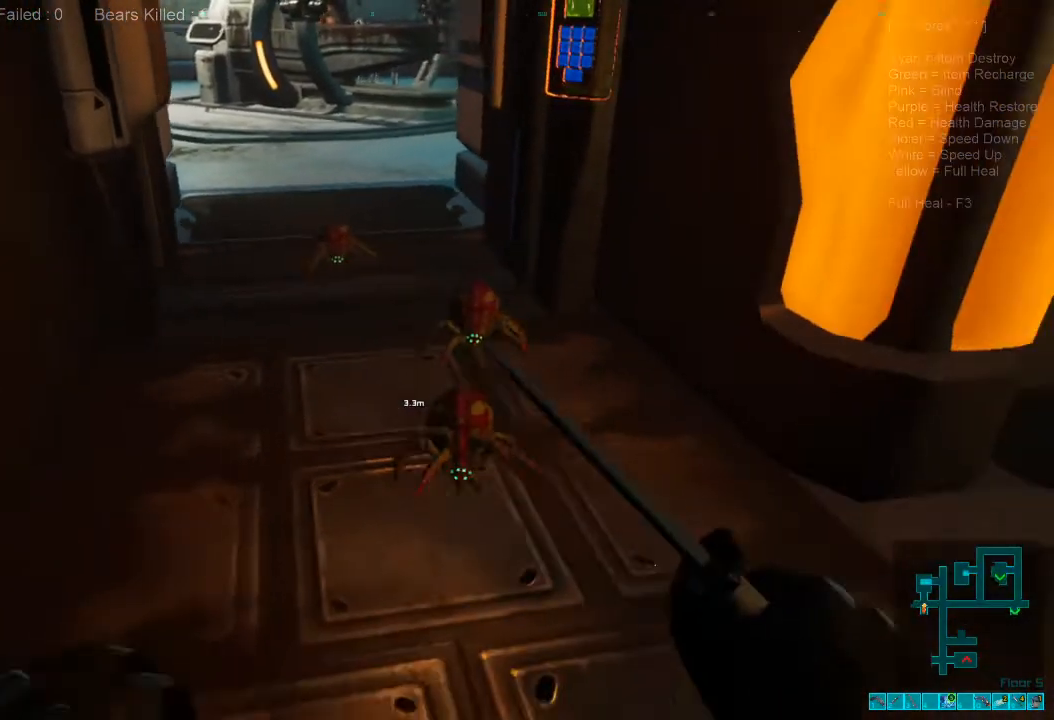
{"keys": ["s"], "mouse": ["left"], "events": [[500, "mouse_left", "down"]]}
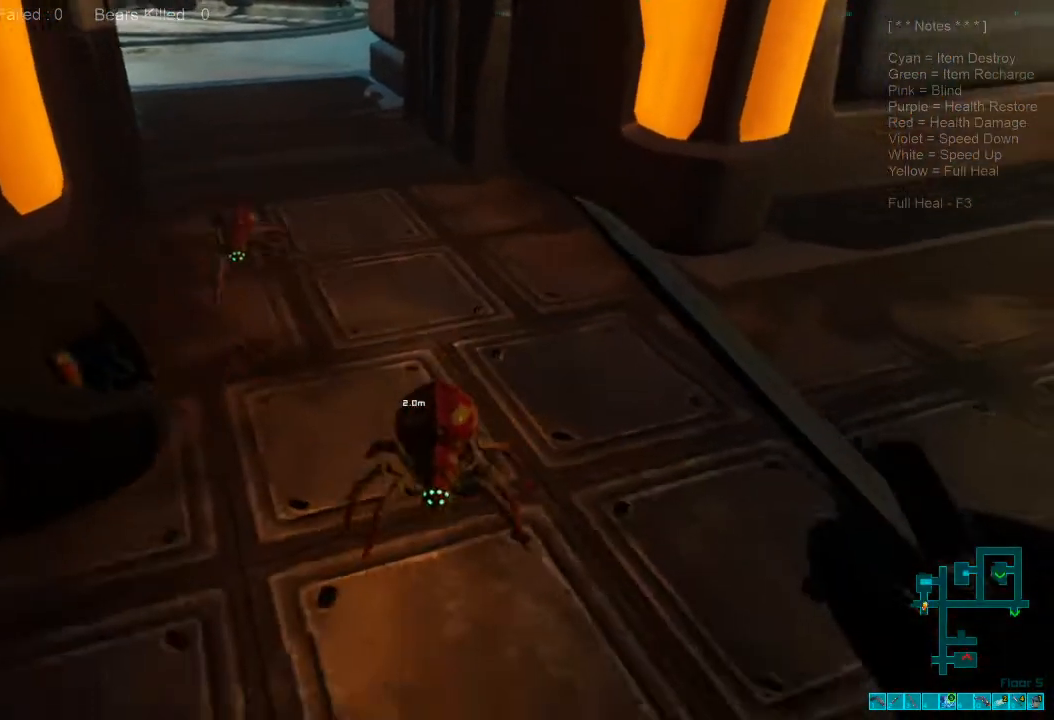
{"keys": ["a", "s"], "mouse": ["left"], "events": [[134, "mouse_left", "up"], [200, "mouse_left", "down"], [334, "a", "down"], [334, "mouse_left", "up"], [400, "mouse_left", "down"]]}
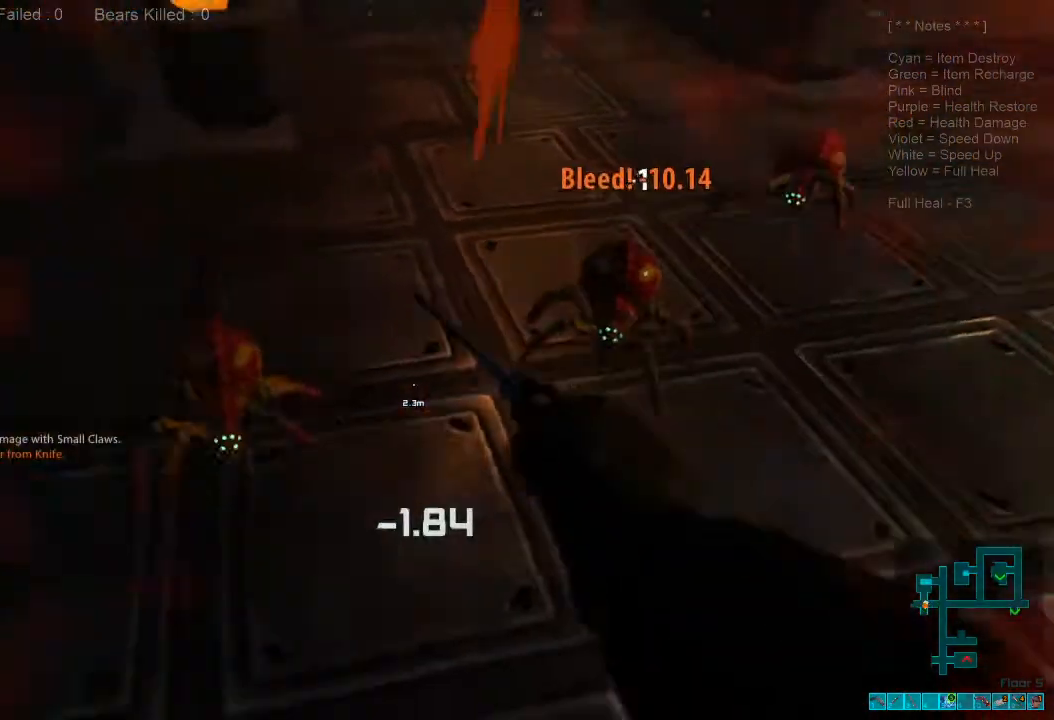
{"keys": ["a", "s"], "mouse": ["left"], "events": [[34, "mouse_left", "up"], [234, "mouse_left", "down"], [367, "mouse_left", "up"], [400, "mouse_left", "down"]]}
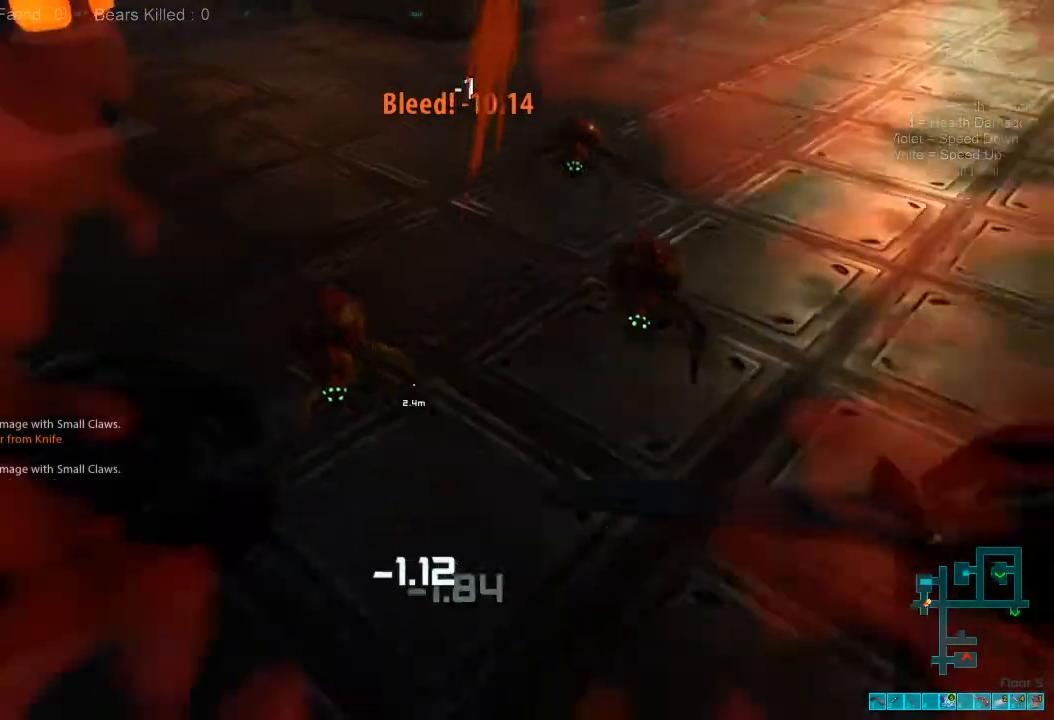
{"keys": ["a", "s"], "mouse": [], "events": [[34, "mouse_left", "up"], [100, "mouse_left", "down"], [234, "mouse_left", "up"], [300, "mouse_left", "down"], [467, "mouse_left", "up"]]}
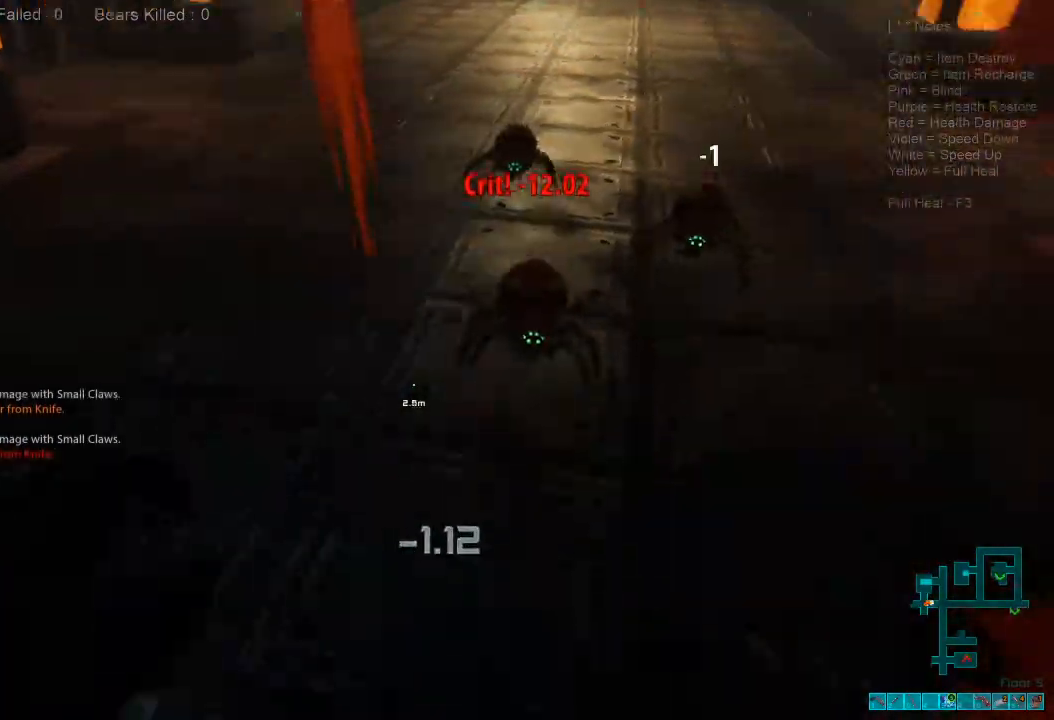
{"keys": ["s"], "mouse": ["left"], "events": [[67, "mouse_left", "down"], [134, "a", "up"], [200, "mouse_left", "up"], [267, "mouse_left", "down"], [400, "mouse_left", "up"], [467, "mouse_left", "down"]]}
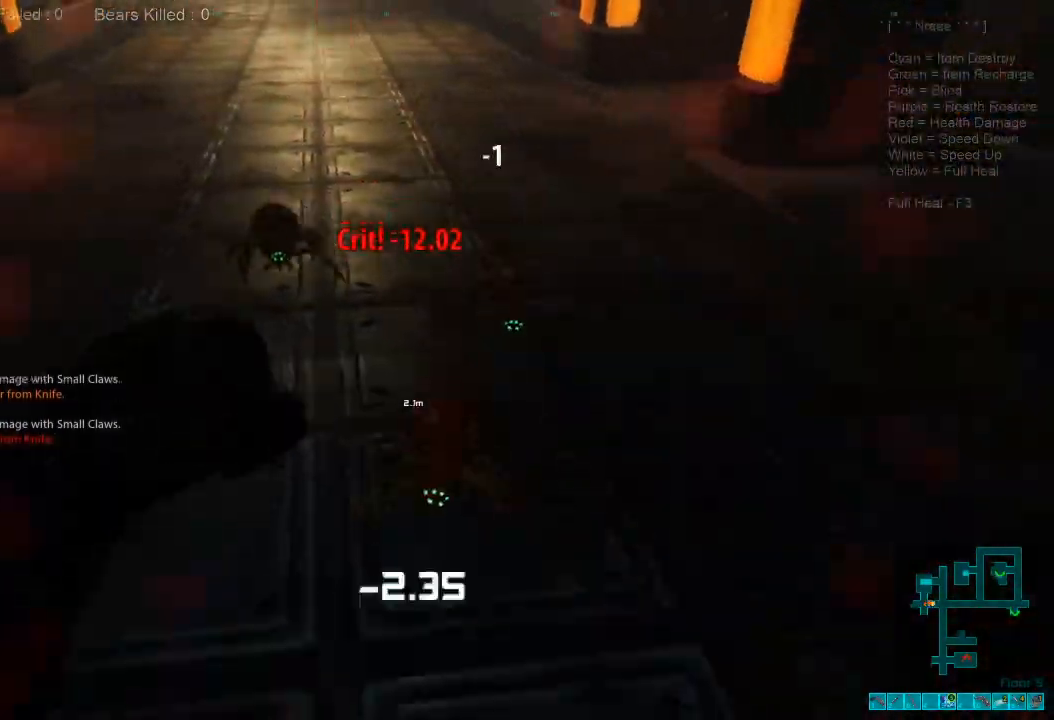
{"keys": ["s"], "mouse": ["left"], "events": [[134, "mouse_left", "up"], [167, "mouse_left", "down"], [367, "mouse_left", "up"], [434, "mouse_left", "down"]]}
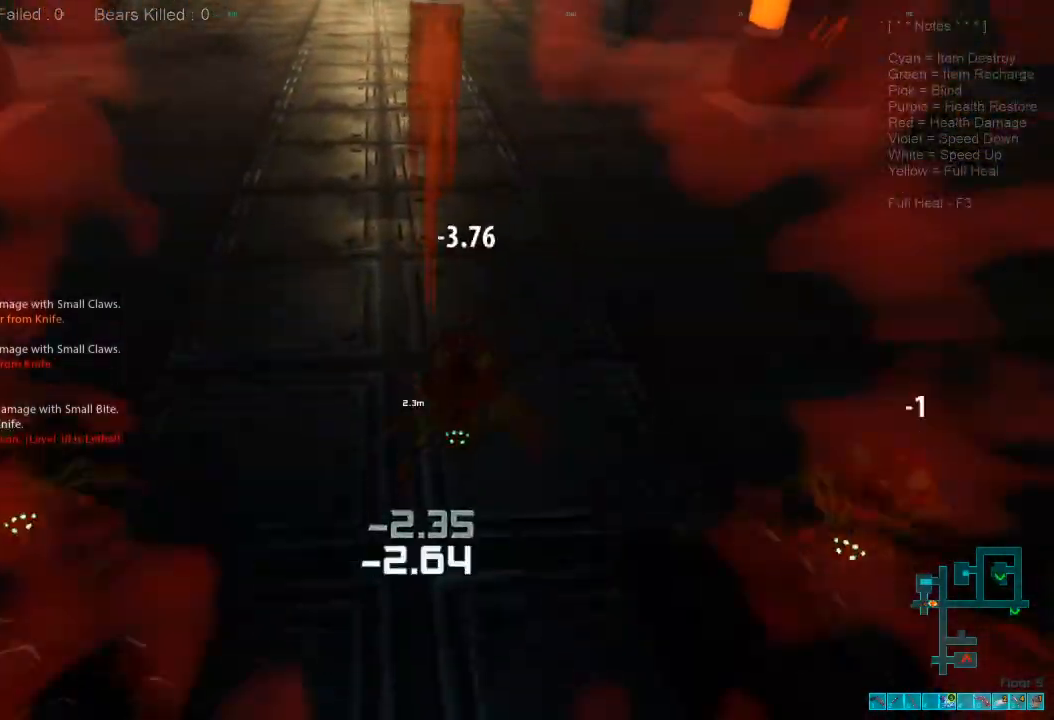
{"keys": ["d", "s"], "mouse": [], "events": [[34, "d", "down"], [100, "mouse_left", "up"], [167, "mouse_left", "down"], [300, "mouse_left", "up"], [367, "mouse_left", "down"], [500, "mouse_left", "up"]]}
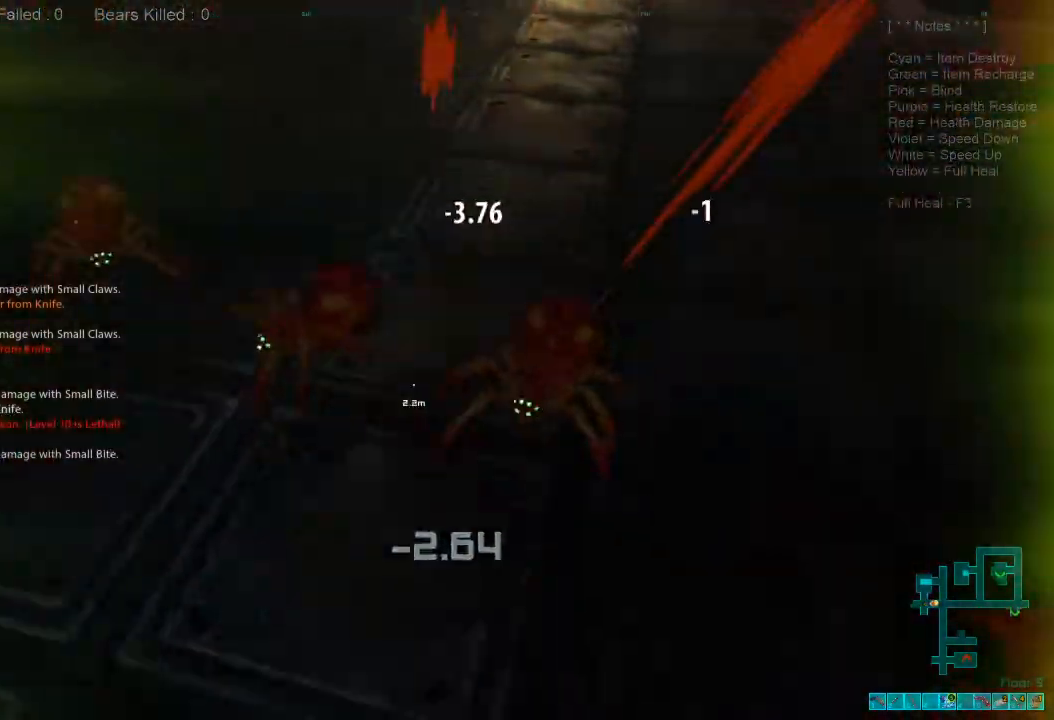
{"keys": ["a", "s"], "mouse": [], "events": [[67, "d", "up"], [67, "mouse_left", "down"], [234, "mouse_left", "up"], [300, "a", "down"], [334, "mouse_left", "down"], [467, "mouse_left", "up"]]}
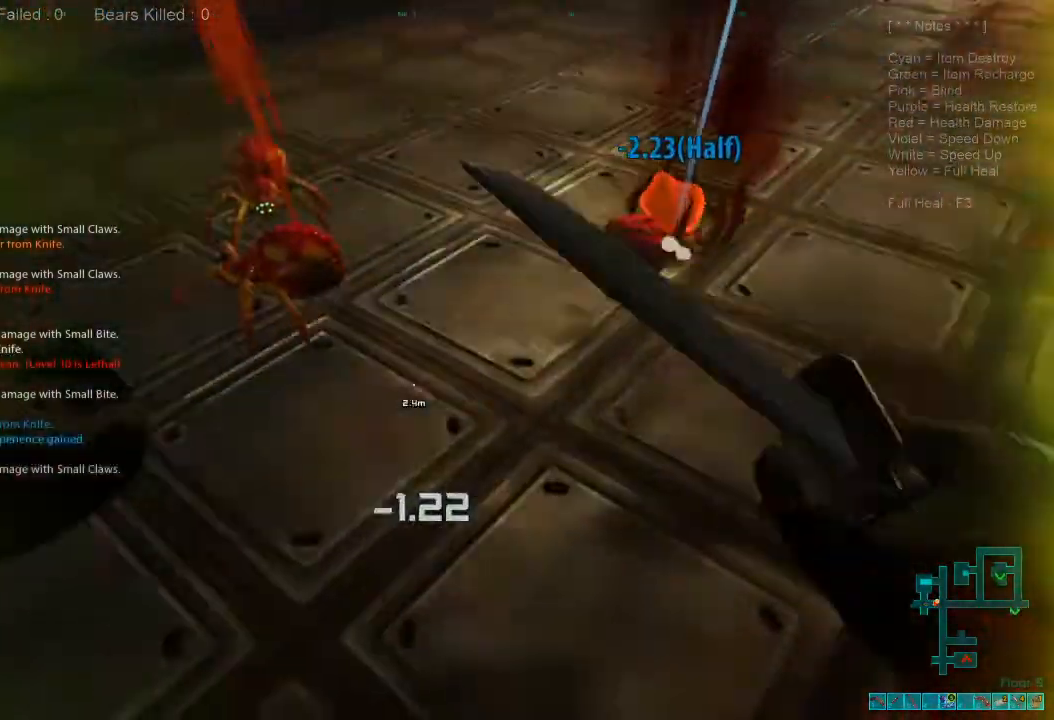
{"keys": ["a", "s"], "mouse": ["left"], "events": [[67, "mouse_left", "down"], [200, "mouse_left", "up"], [300, "mouse_left", "down"], [434, "mouse_left", "up"], [500, "mouse_left", "down"]]}
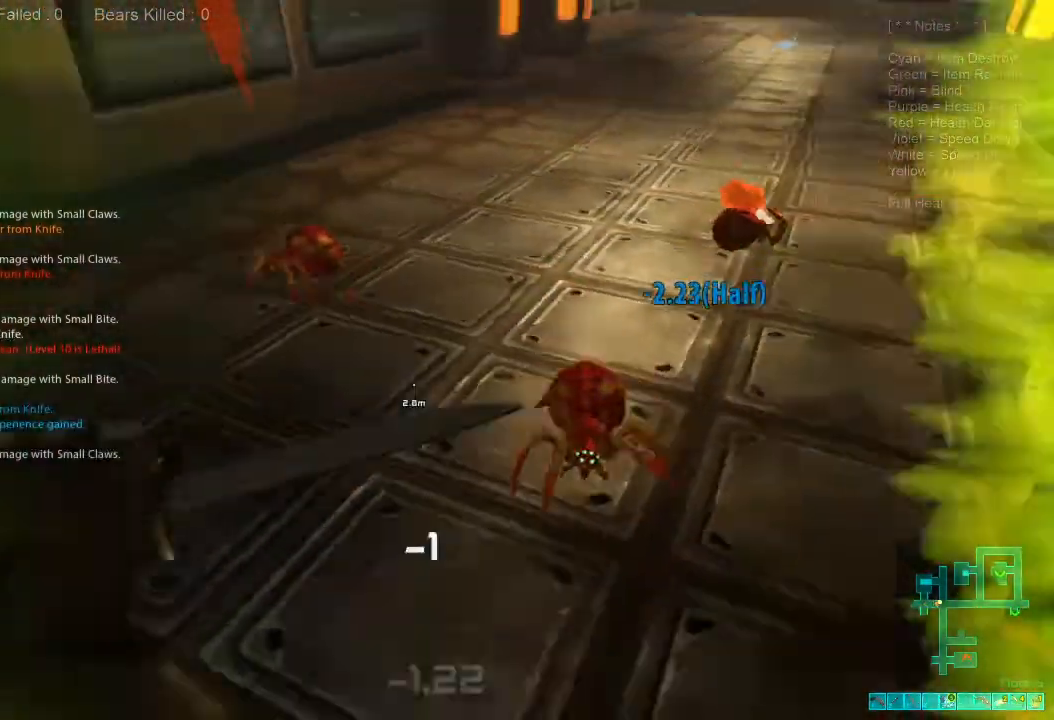
{"keys": ["d", "s"], "mouse": ["left"], "events": [[167, "mouse_left", "up"], [267, "a", "up"], [267, "mouse_left", "down"], [334, "d", "down"], [400, "mouse_left", "up"], [434, "mouse_left", "down"]]}
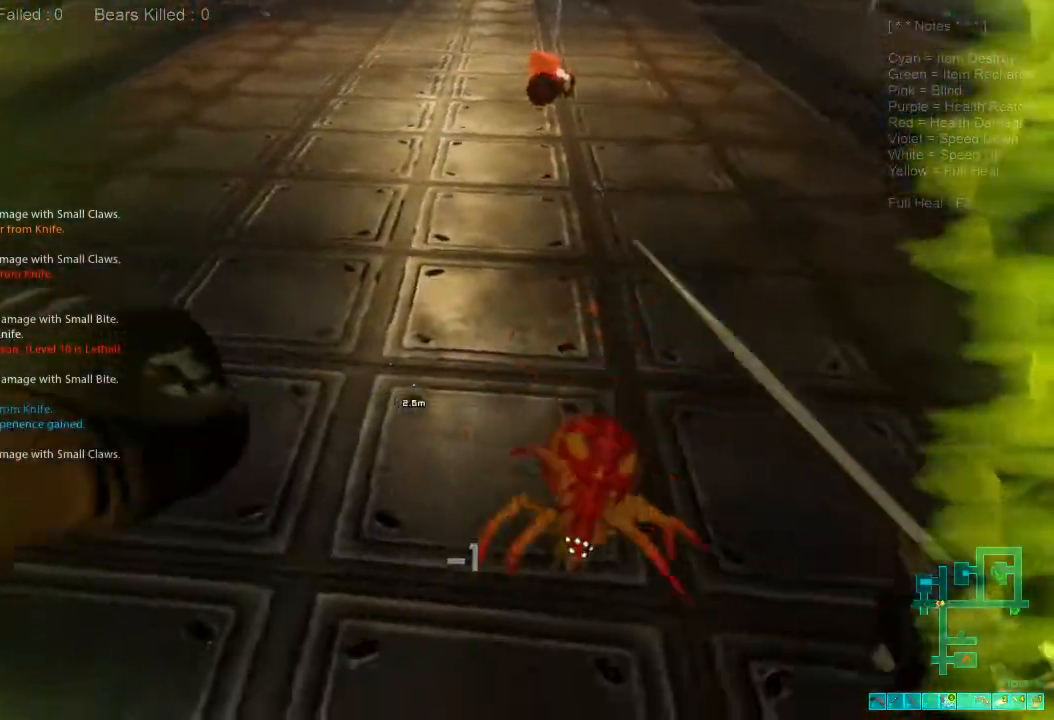
{"keys": ["s"], "mouse": [], "events": [[67, "mouse_left", "up"], [134, "mouse_left", "down"], [267, "mouse_left", "up"], [367, "d", "up"], [367, "mouse_left", "down"], [500, "mouse_left", "up"]]}
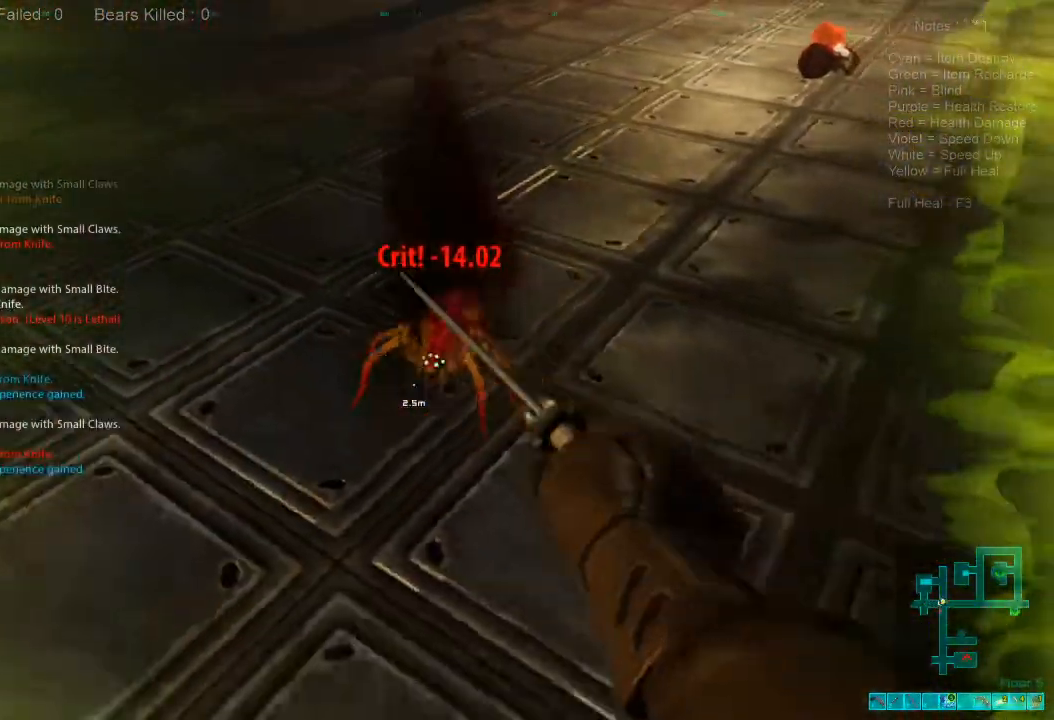
{"keys": ["a", "s"], "mouse": [], "events": [[100, "mouse_left", "down"], [234, "mouse_left", "up"], [467, "a", "down"]]}
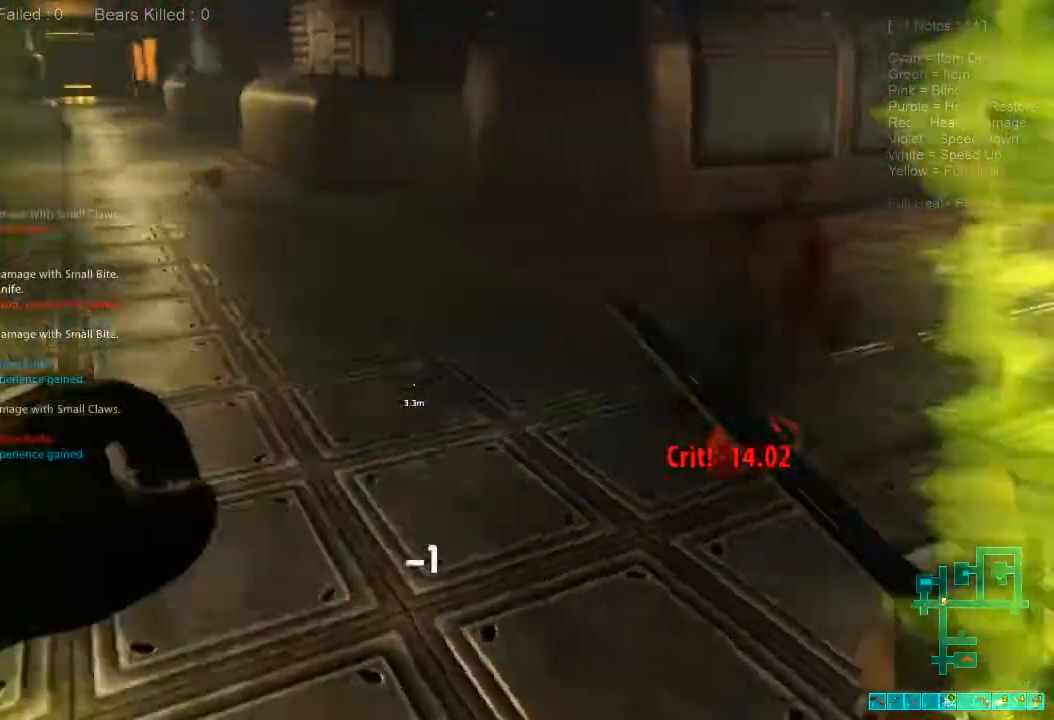
{"keys": ["d"], "mouse": [], "events": [[67, "s", "up"], [334, "mouse_left", "down"], [367, "a", "up"], [367, "d", "down"], [467, "mouse_left", "up"]]}
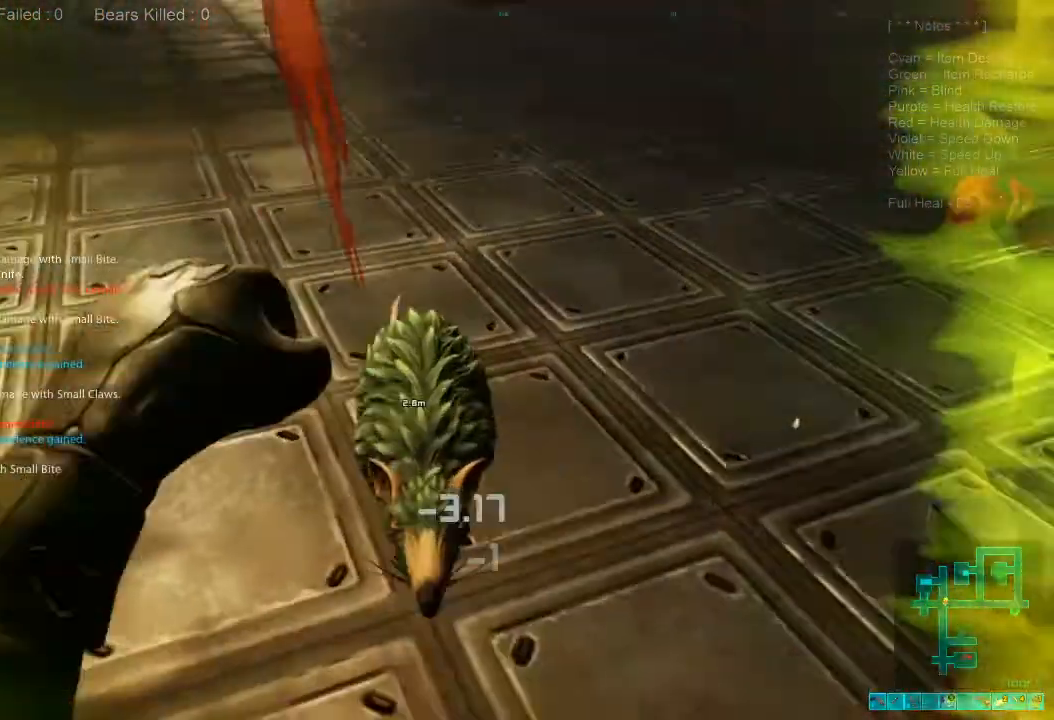
{"keys": ["d"], "mouse": [], "events": [[34, "d", "up"], [34, "mouse_left", "down"], [67, "s", "down"], [167, "mouse_left", "up"], [267, "mouse_left", "down"], [334, "d", "down"], [400, "s", "up"], [434, "mouse_left", "up"]]}
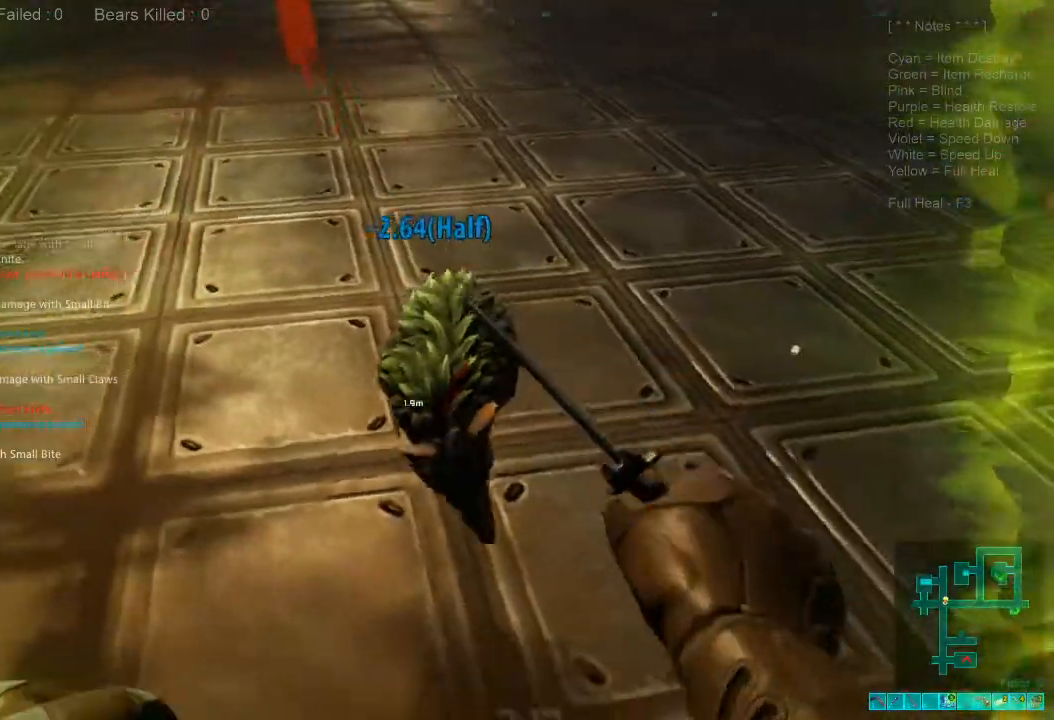
{"keys": ["d", "s"], "mouse": ["left"], "events": [[34, "mouse_left", "down"], [167, "mouse_left", "up"], [234, "mouse_left", "down"], [400, "s", "down"]]}
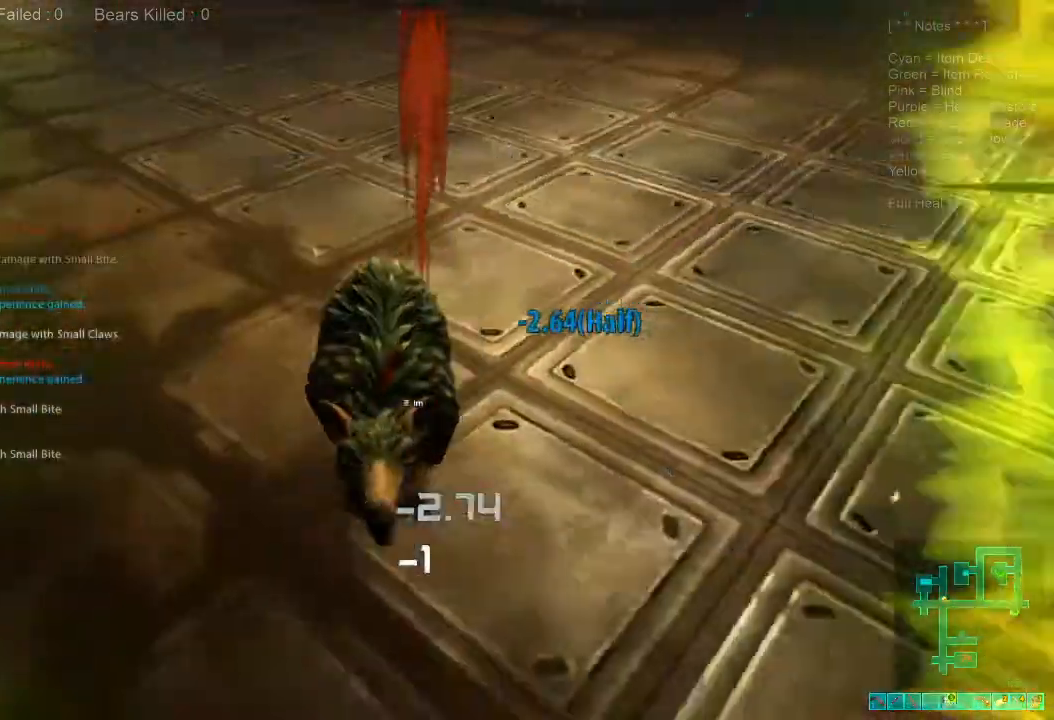
{"keys": ["d"], "mouse": [], "events": [[67, "mouse_left", "up"], [167, "mouse_left", "down"], [334, "mouse_left", "up"], [400, "s", "up"]]}
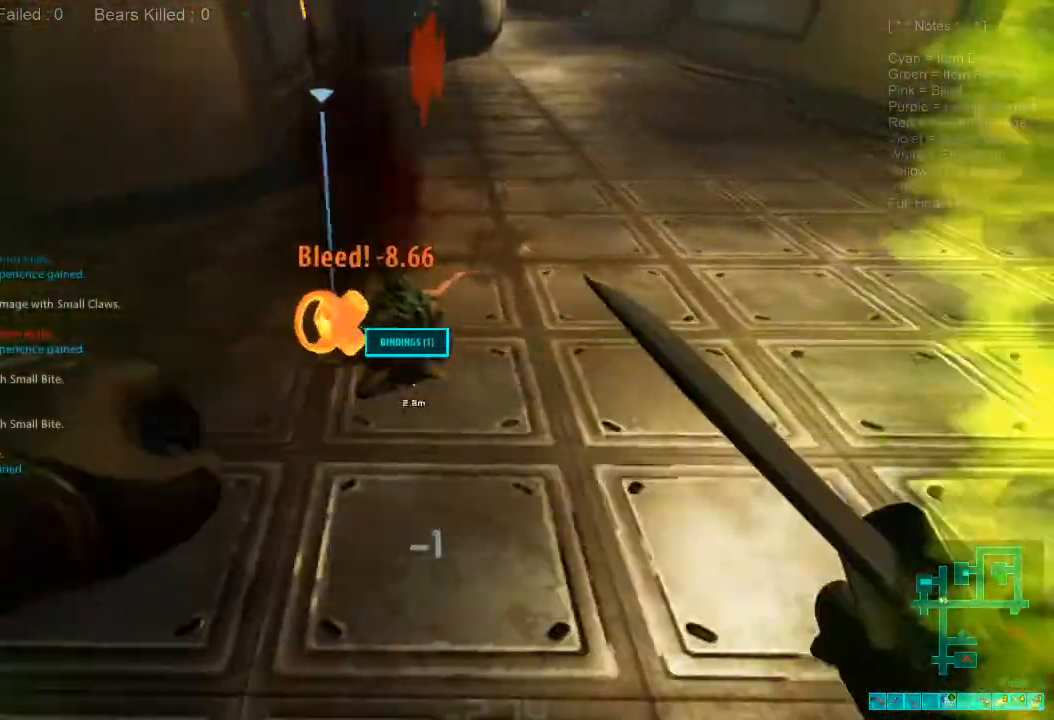
{"keys": ["d", "w"], "mouse": [], "events": [[67, "space", "down"], [167, "space", "up"], [267, "space", "down"], [367, "space", "up"], [367, "w", "down"]]}
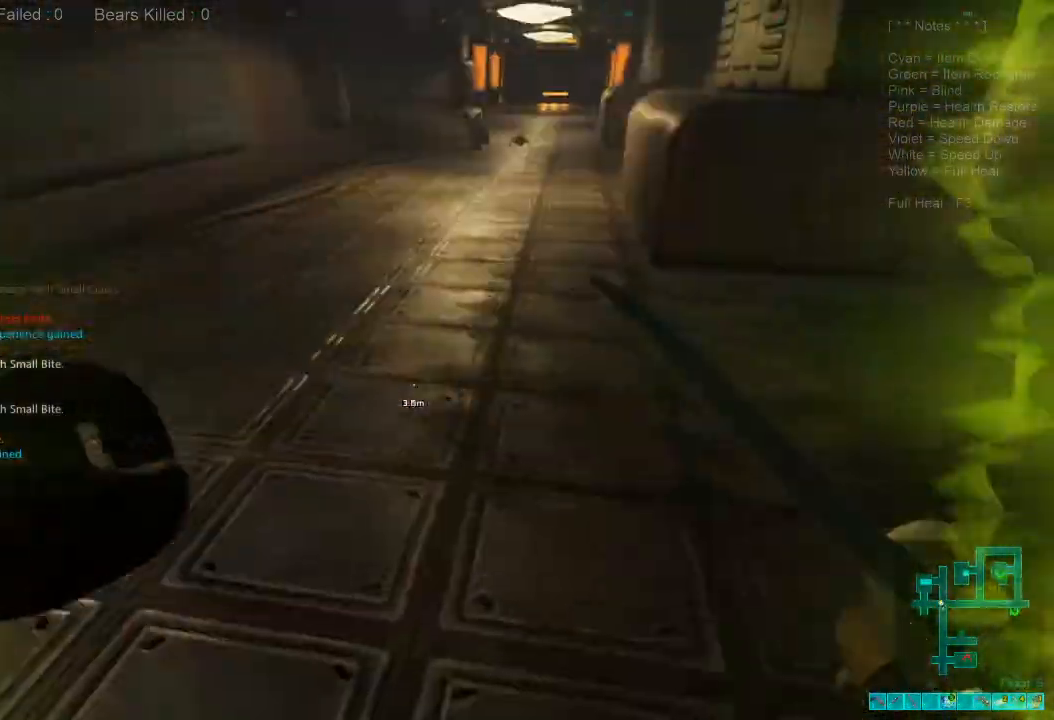
{"keys": ["shift", "w"], "mouse": [], "events": [[34, "shift", "down"], [134, "d", "up"], [167, "space", "down"], [367, "space", "up"]]}
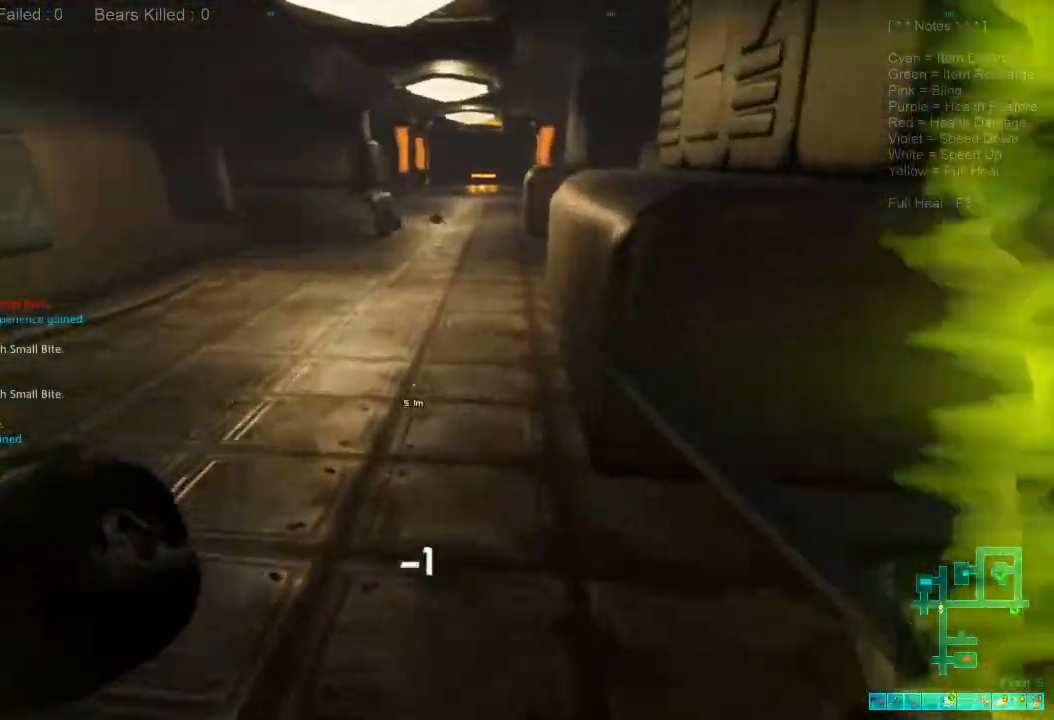
{"keys": ["shift", "w"], "mouse": ["wheel"], "events": [[467, "mouse_wheel", "down"]]}
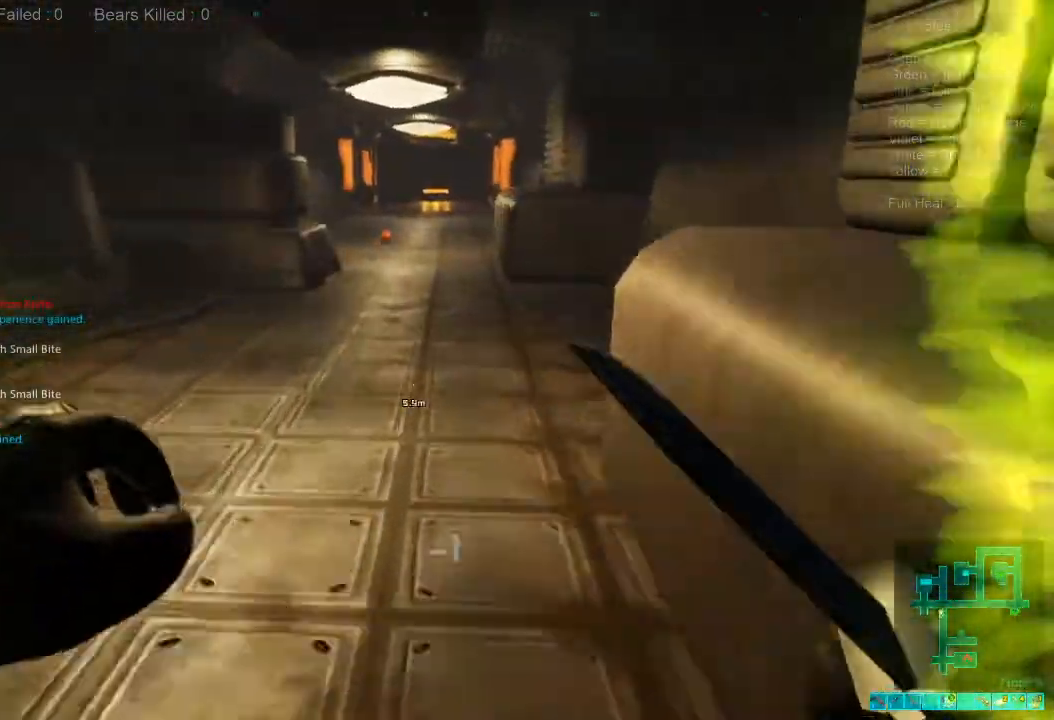
{"keys": ["w"], "mouse": [], "events": [[34, "shift", "up"], [100, "mouse_wheel", "up"]]}
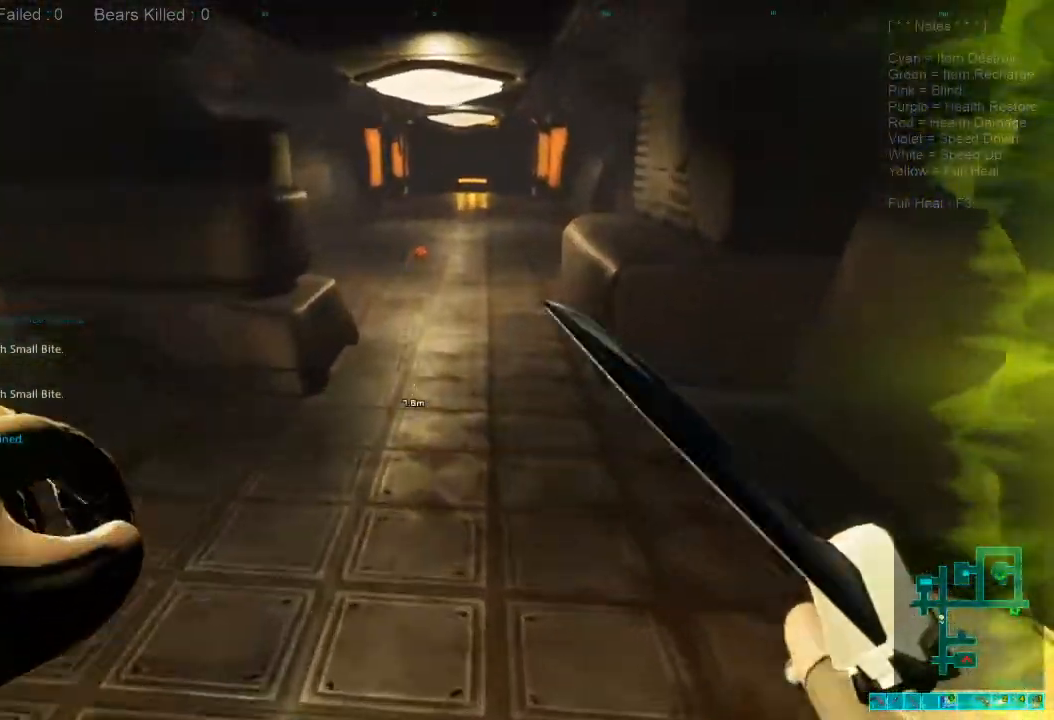
{"keys": ["w"], "mouse": ["wheel"], "events": [[200, "shift", "down"], [367, "mouse_wheel", "down"], [434, "shift", "up"]]}
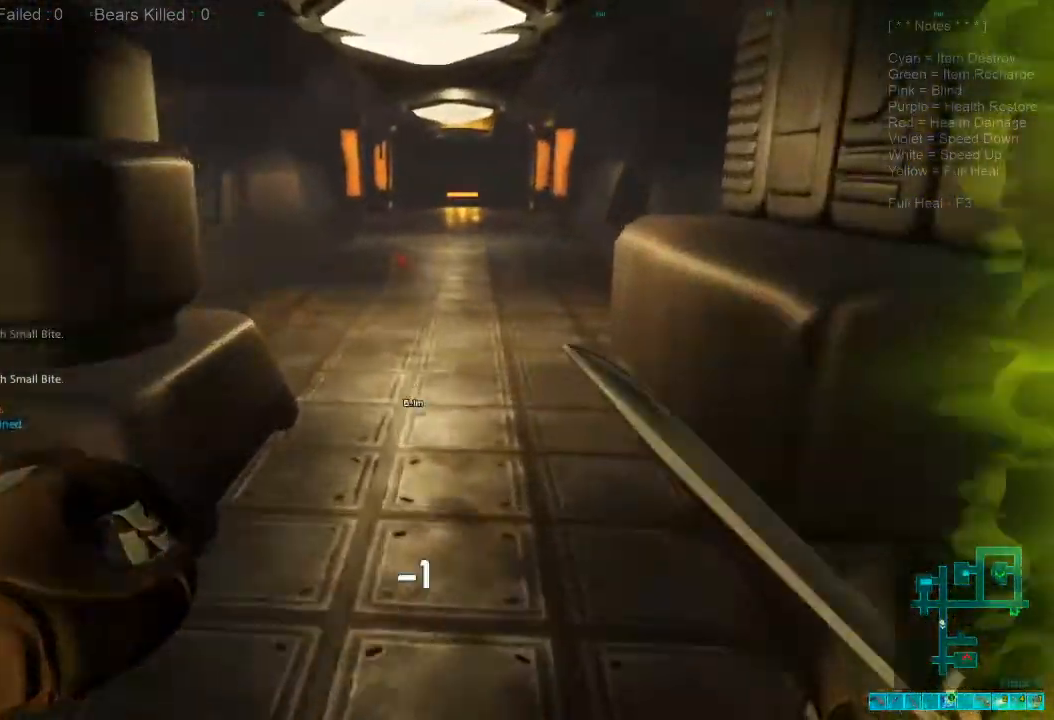
{"keys": ["w"], "mouse": [], "events": [[34, "mouse_wheel", "up"]]}